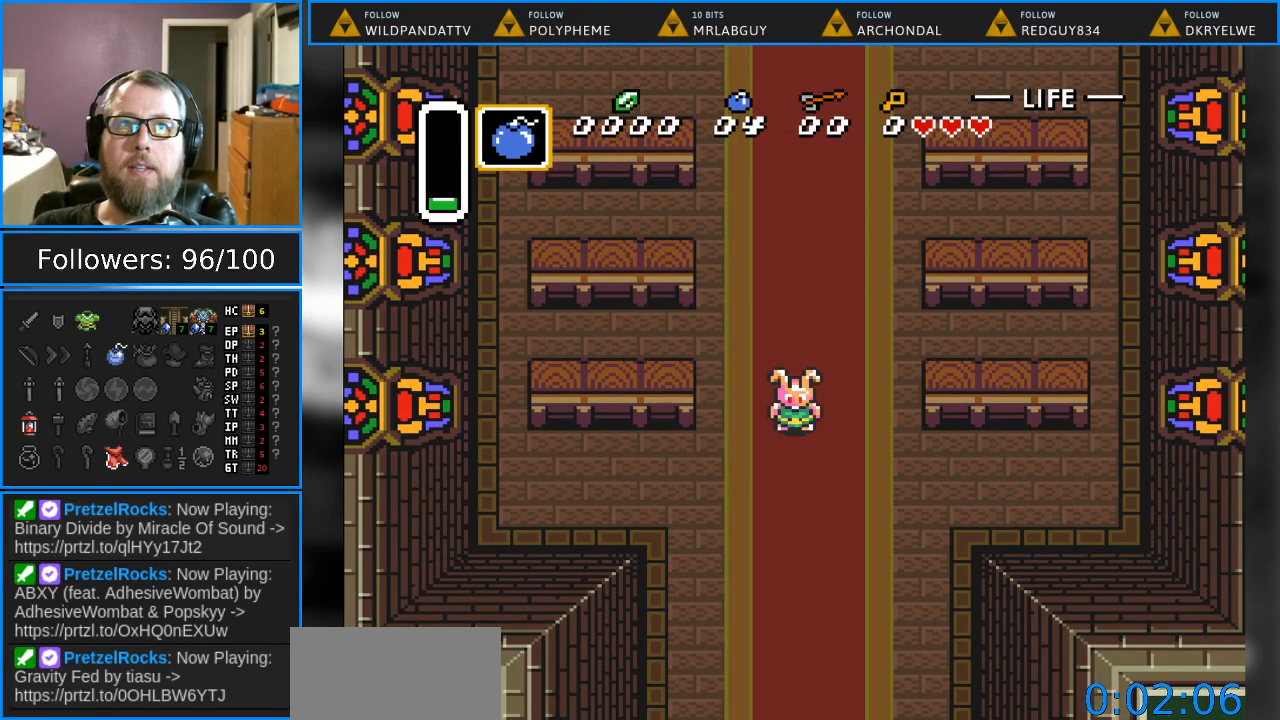
Gameplay with a controller (Nintendo layout); each line is a JSON object with the inputs held at the frame after it. "events" lists button and stick changes between this image and that frame as [ms after this image, input, new state], when the widget could be followed in between. Not read: L1 L3 R1 R3.
{"buttons": [], "events": []}
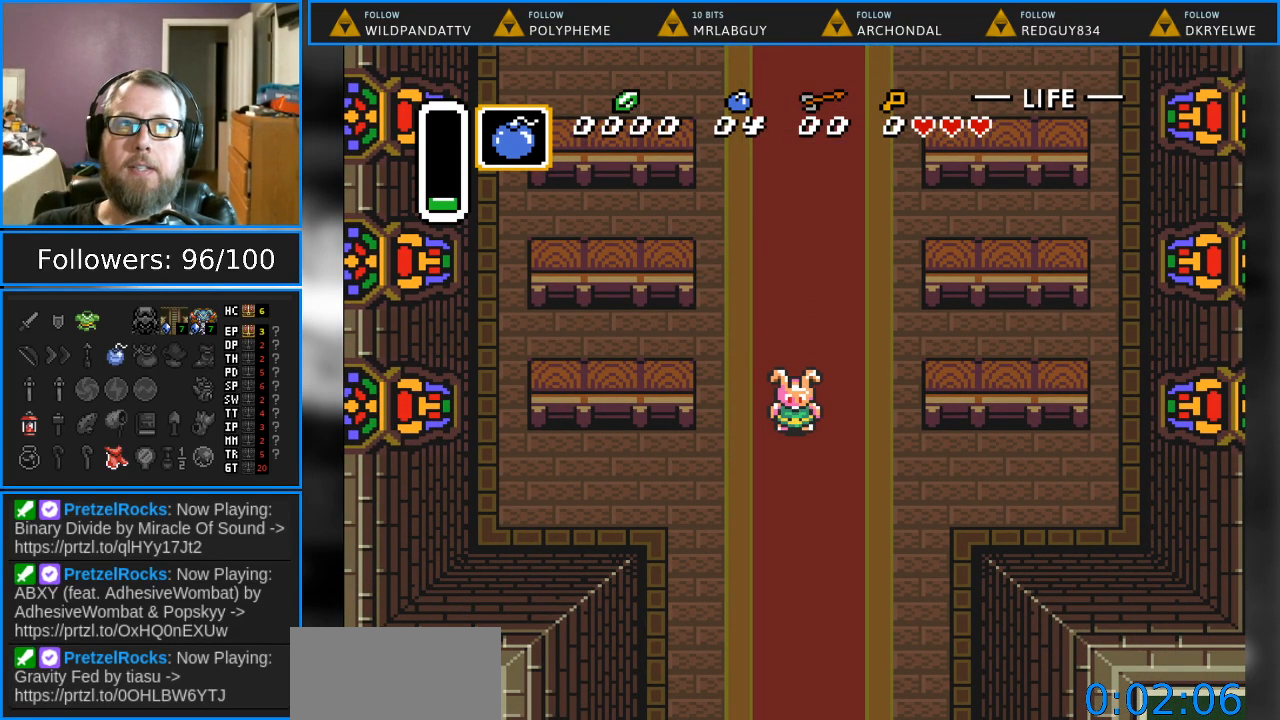
{"buttons": [], "events": []}
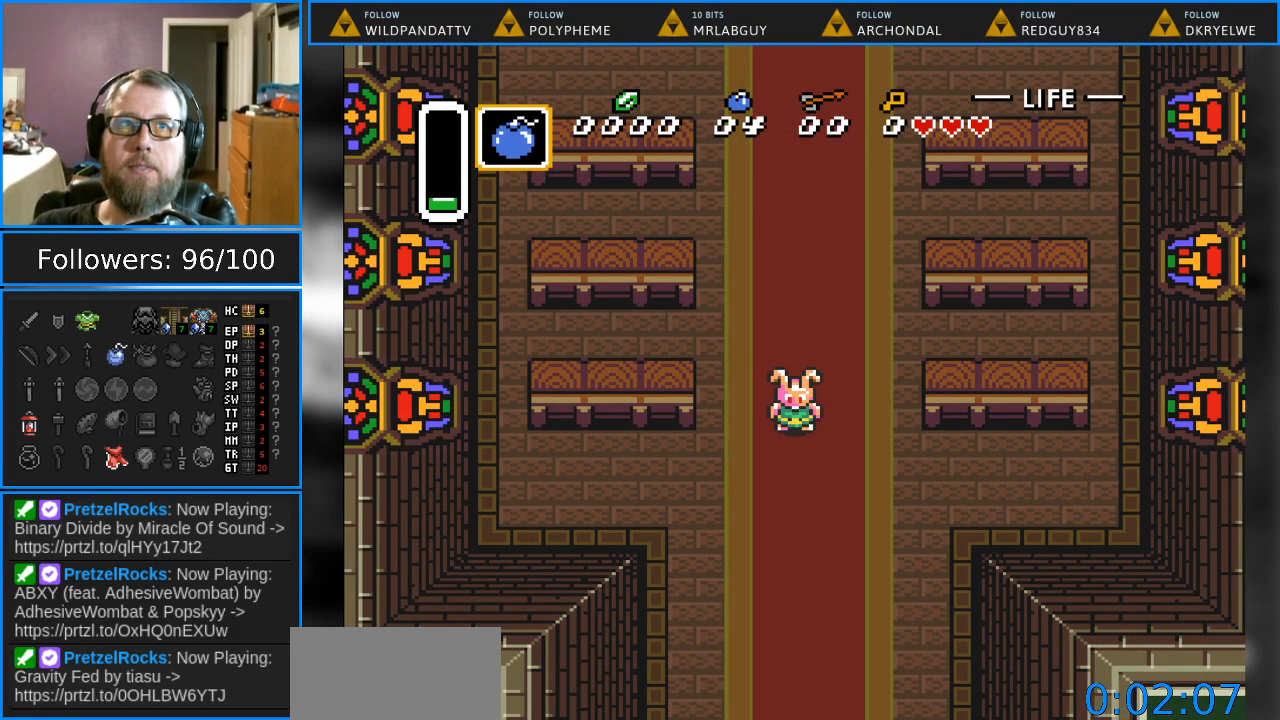
{"buttons": ["DPAD_DOWN"], "events": [[100, "DPAD_DOWN", "down"]]}
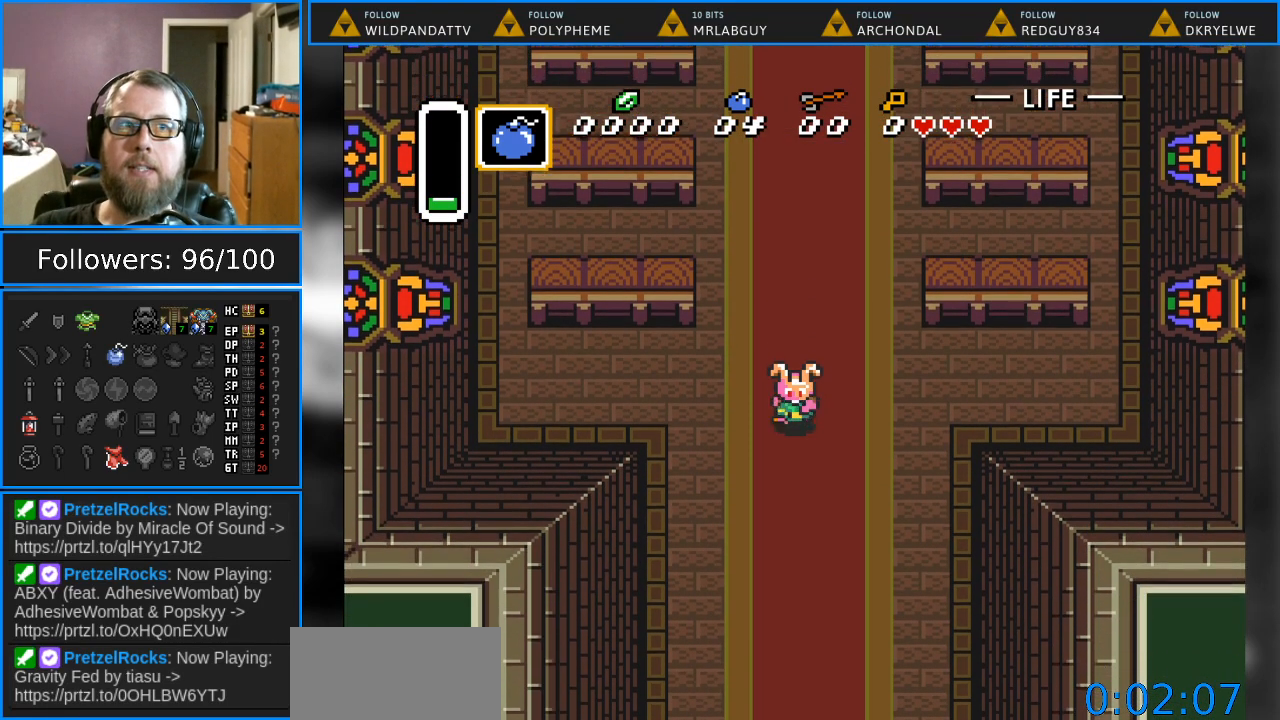
{"buttons": ["DPAD_DOWN"], "events": []}
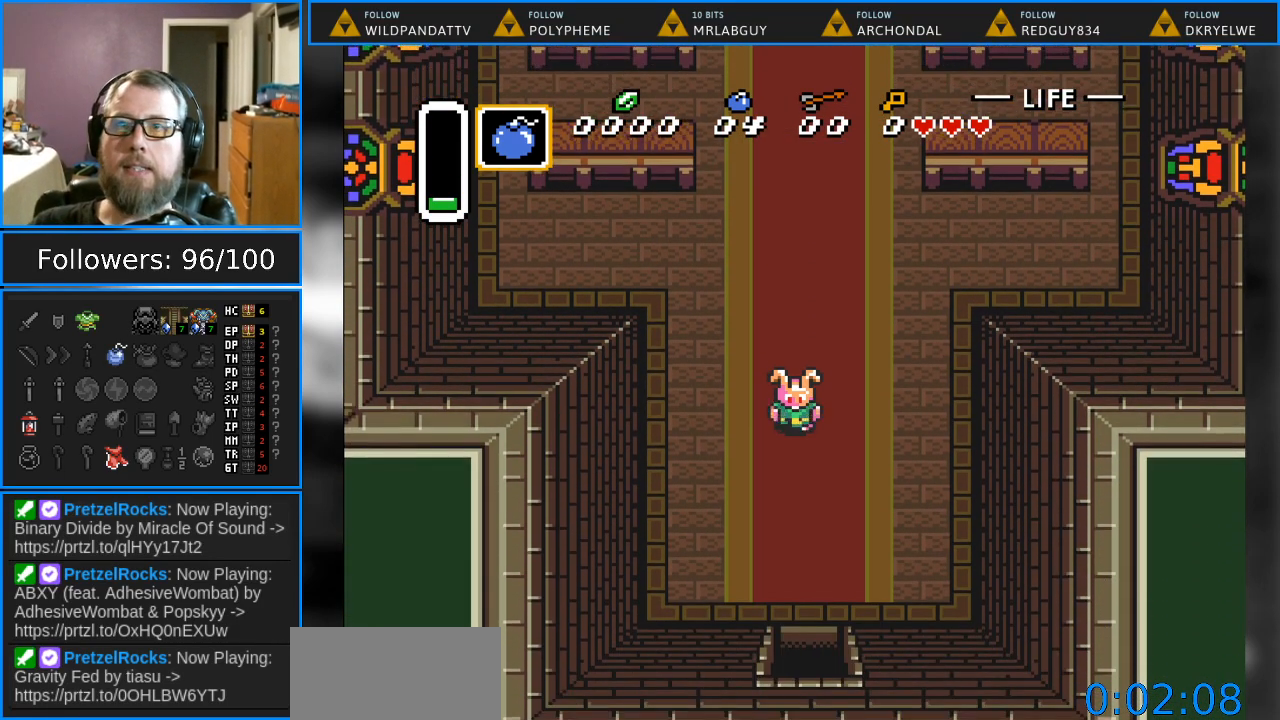
{"buttons": ["DPAD_DOWN"], "events": []}
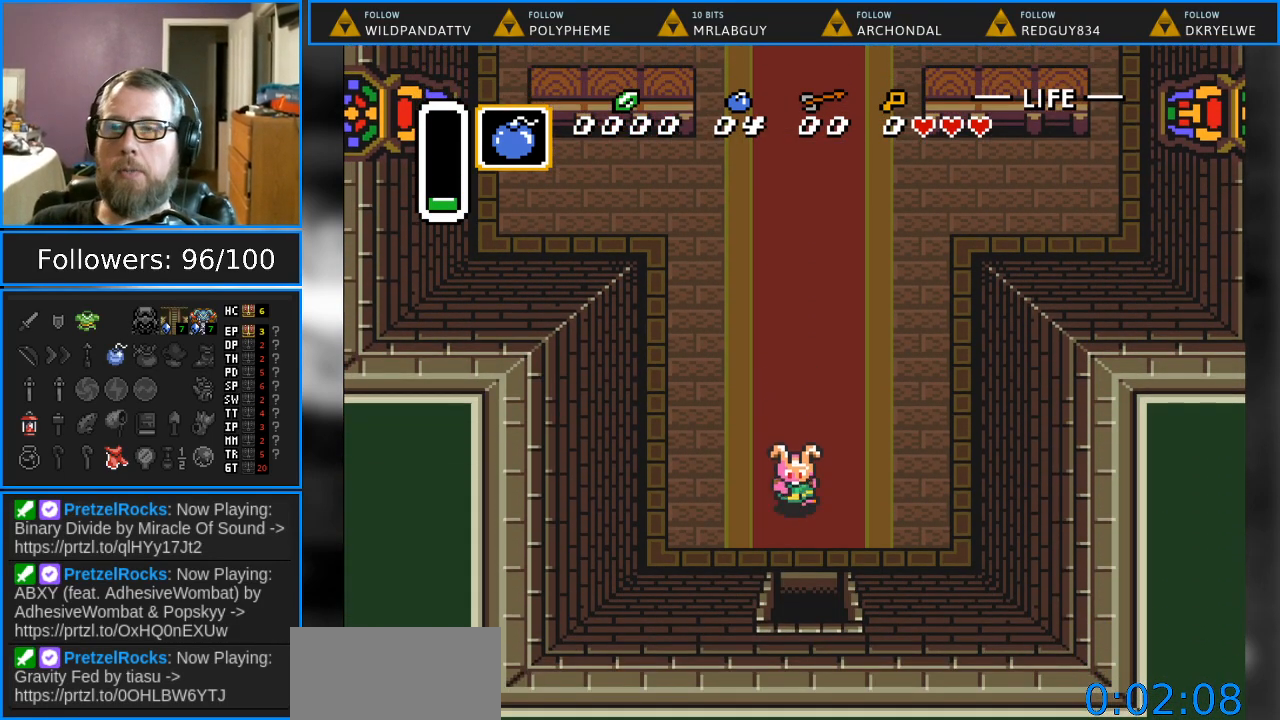
{"buttons": ["DPAD_DOWN"], "events": []}
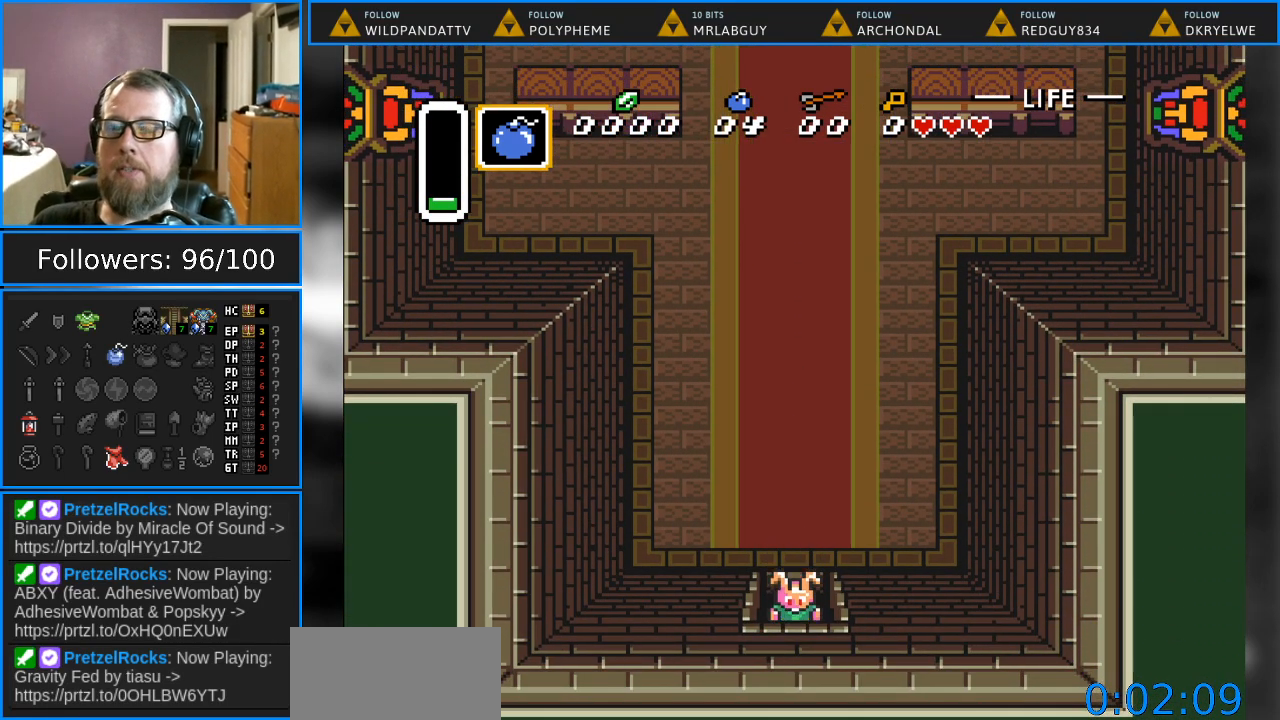
{"buttons": ["DPAD_DOWN"], "events": []}
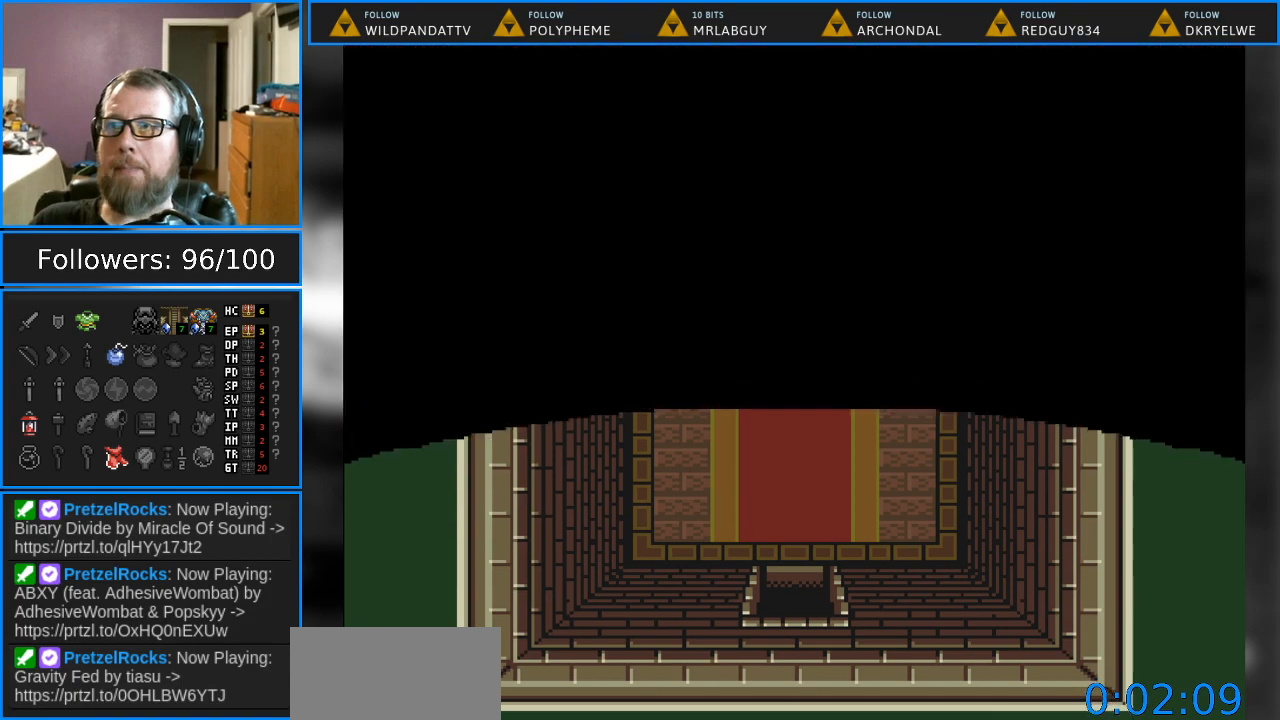
{"buttons": ["DPAD_DOWN"], "events": []}
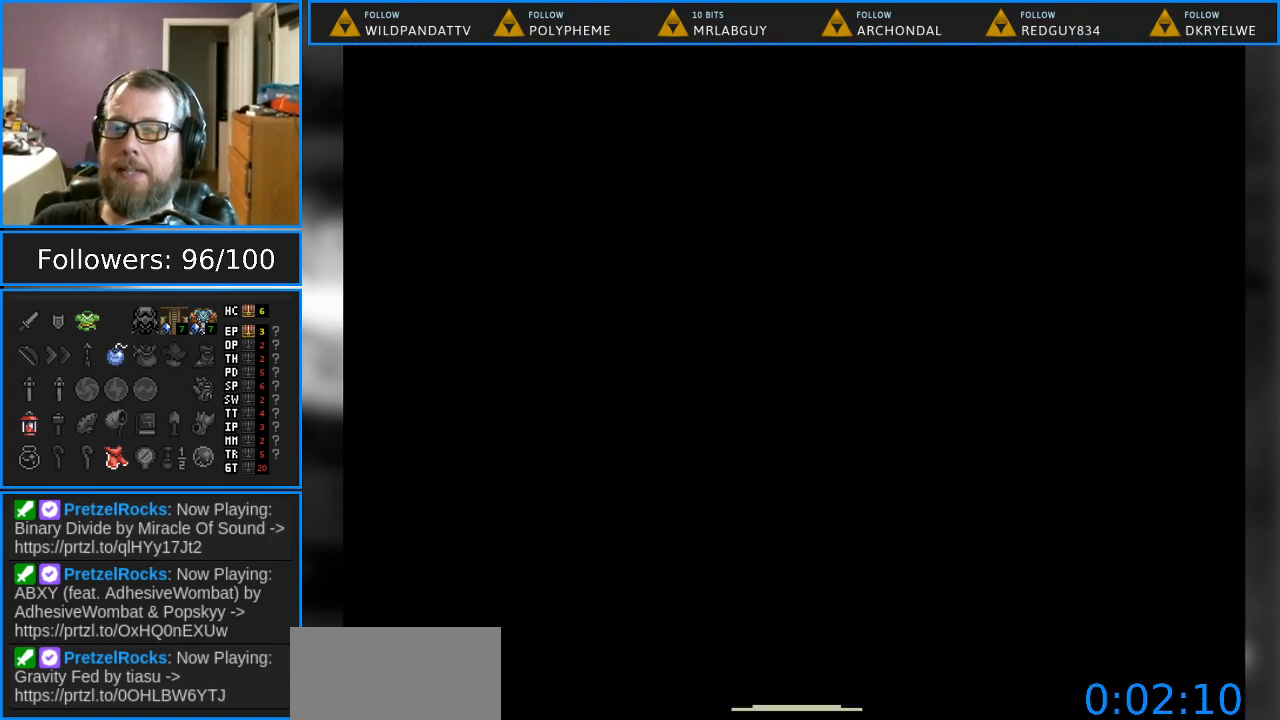
{"buttons": [], "events": [[167, "DPAD_DOWN", "up"]]}
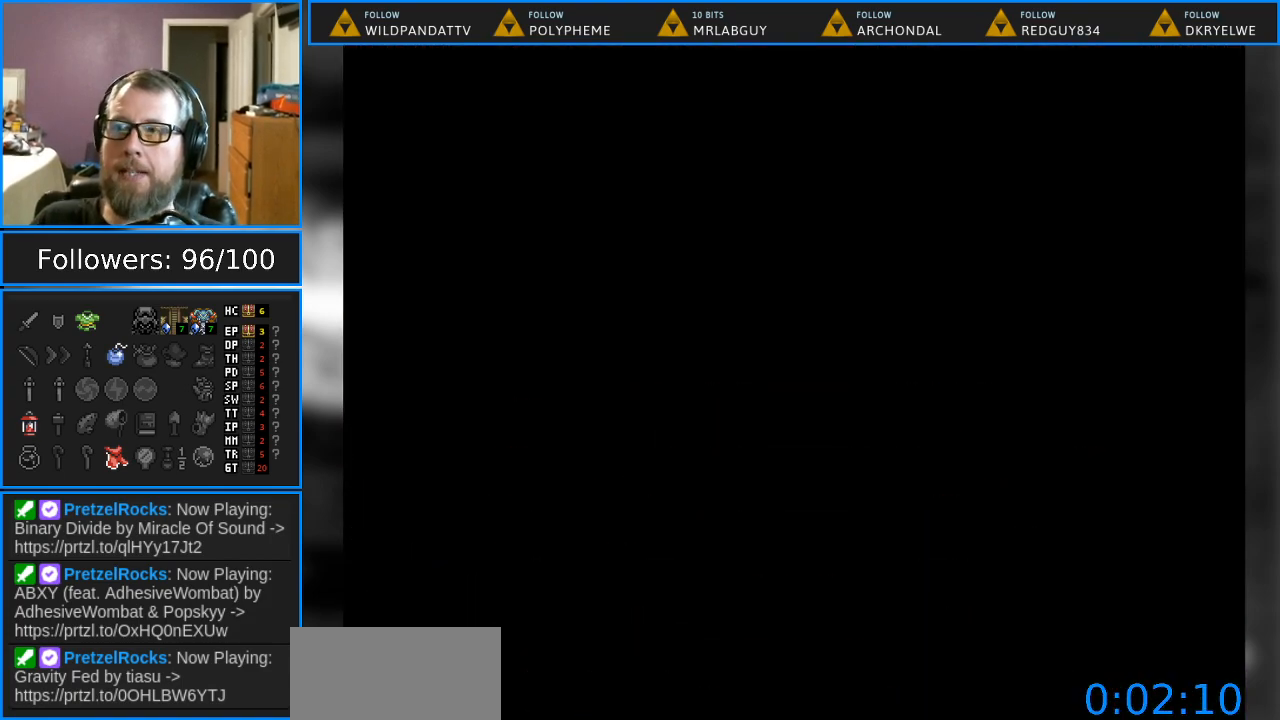
{"buttons": [], "events": []}
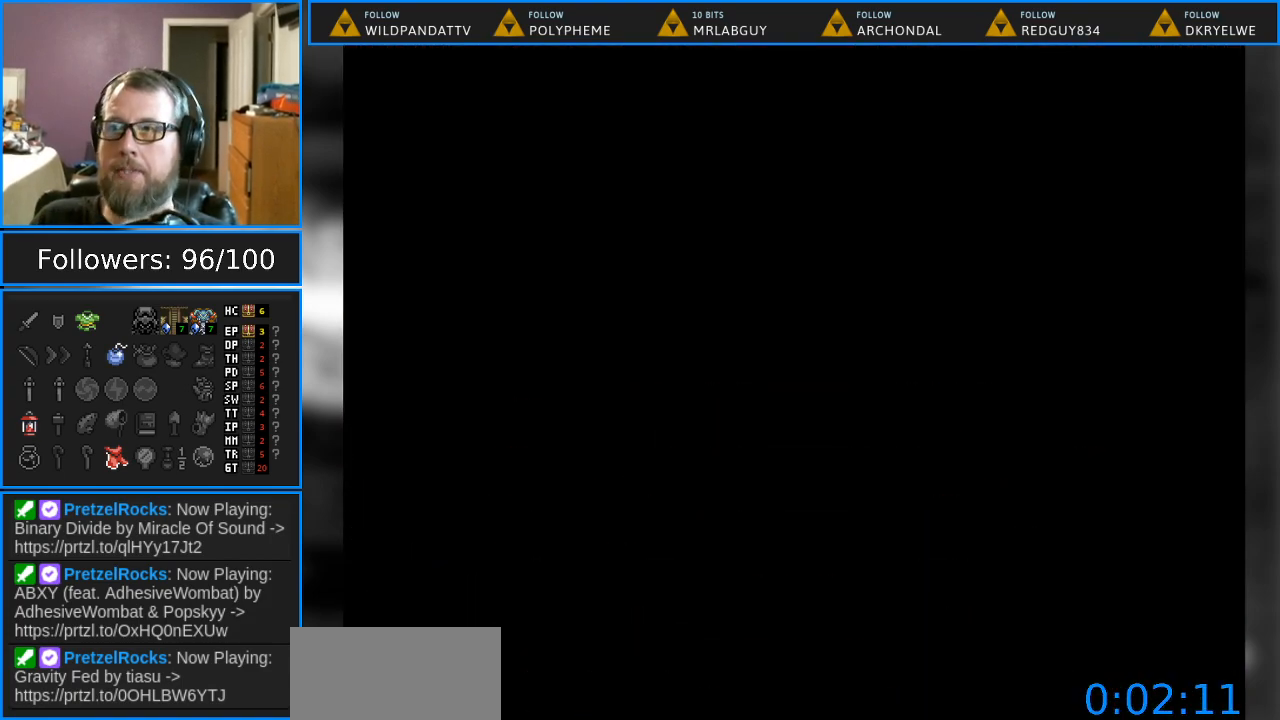
{"buttons": [], "events": []}
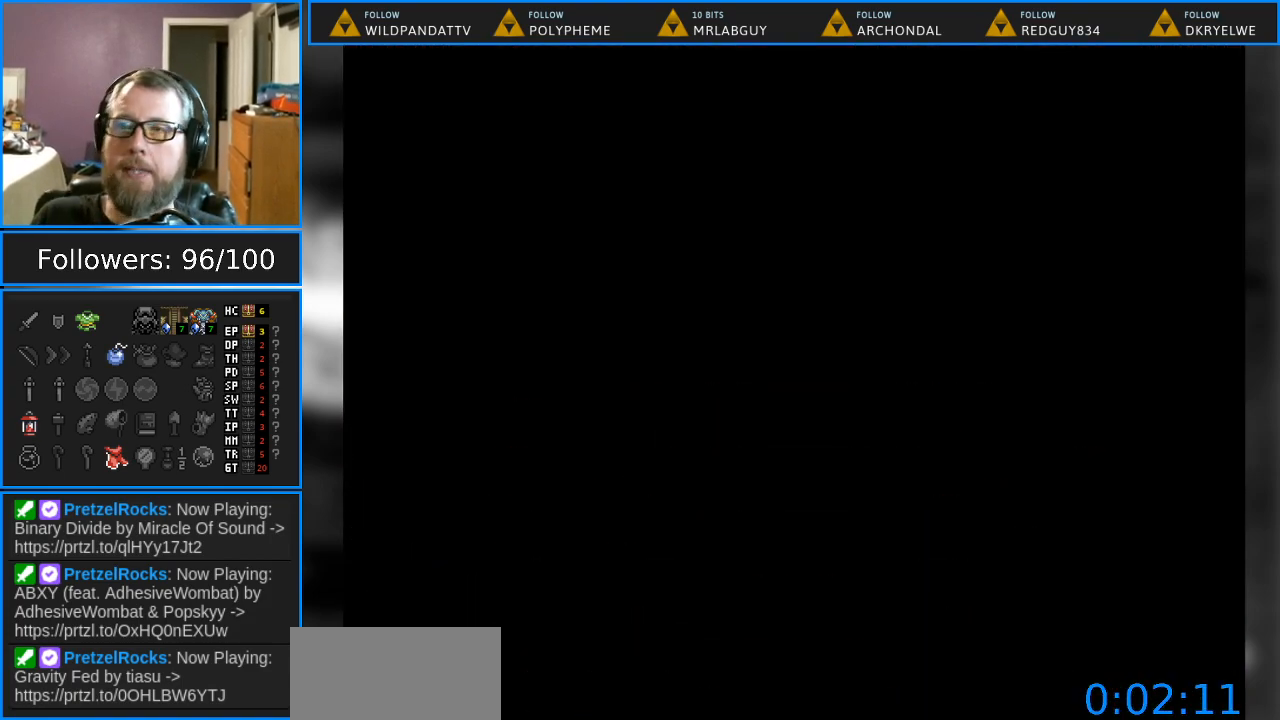
{"buttons": ["DPAD_DOWN"], "events": [[300, "DPAD_DOWN", "down"]]}
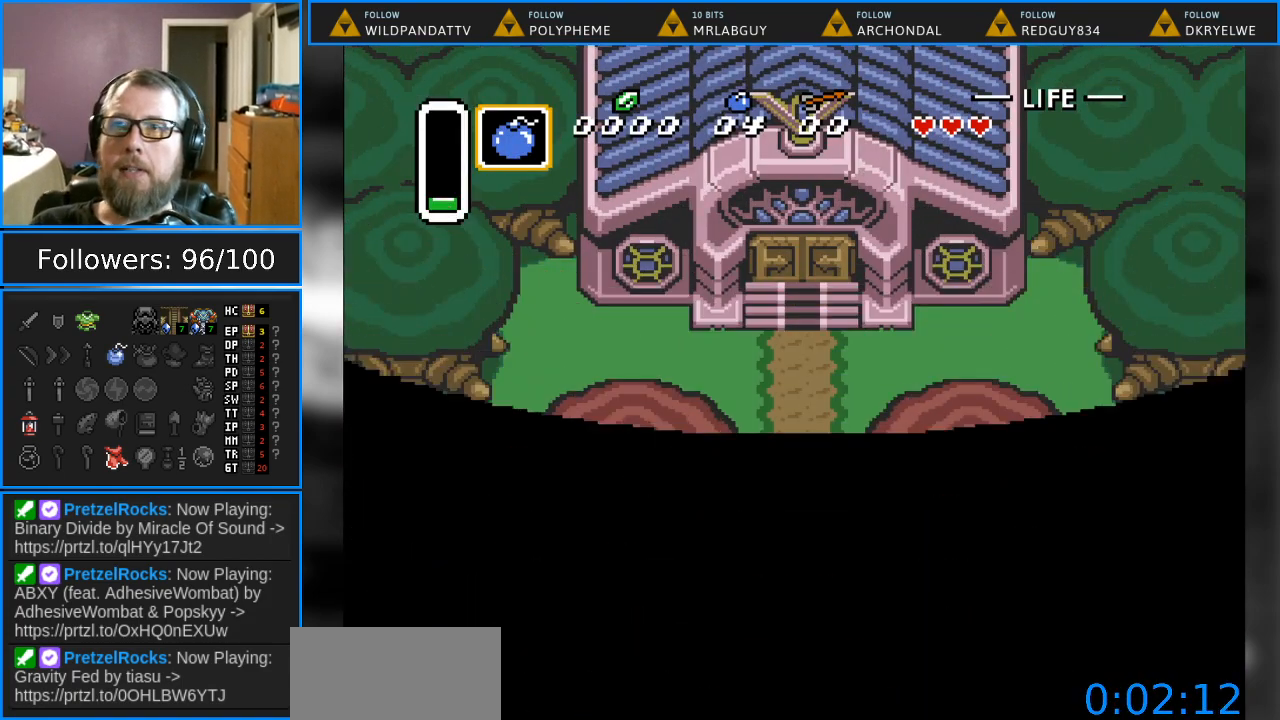
{"buttons": ["DPAD_DOWN"], "events": []}
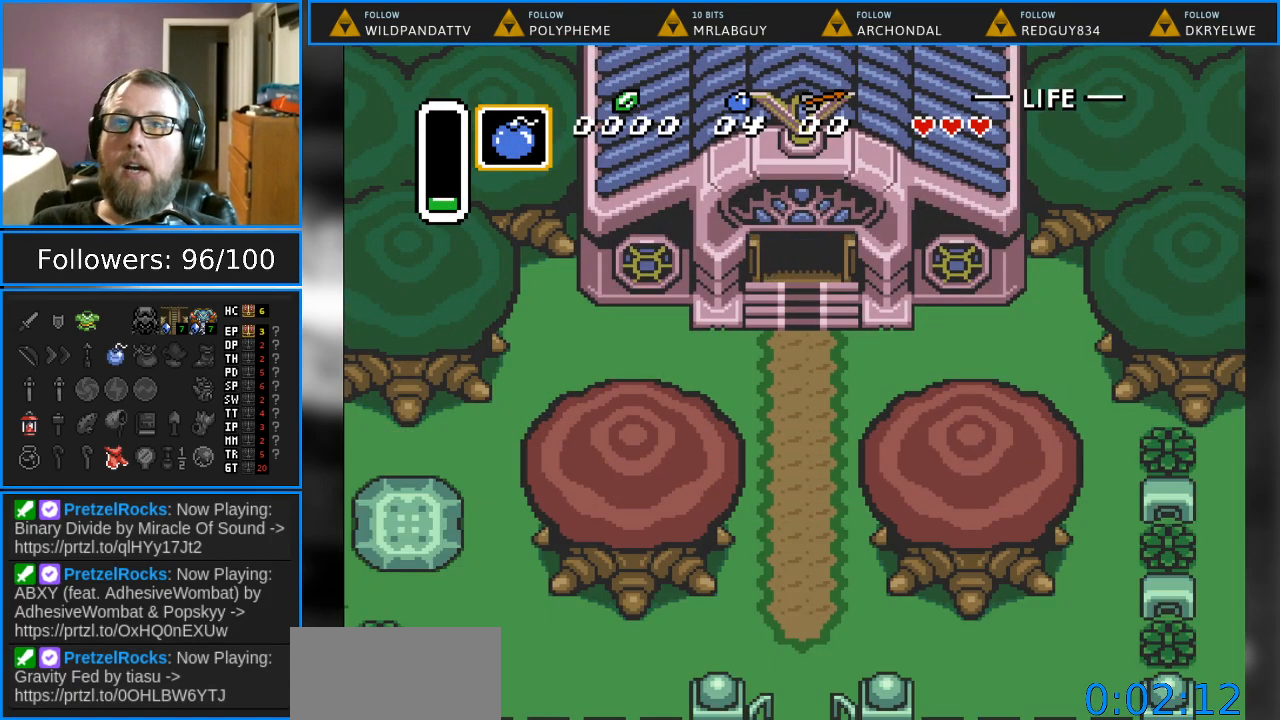
{"buttons": ["DPAD_DOWN"], "events": []}
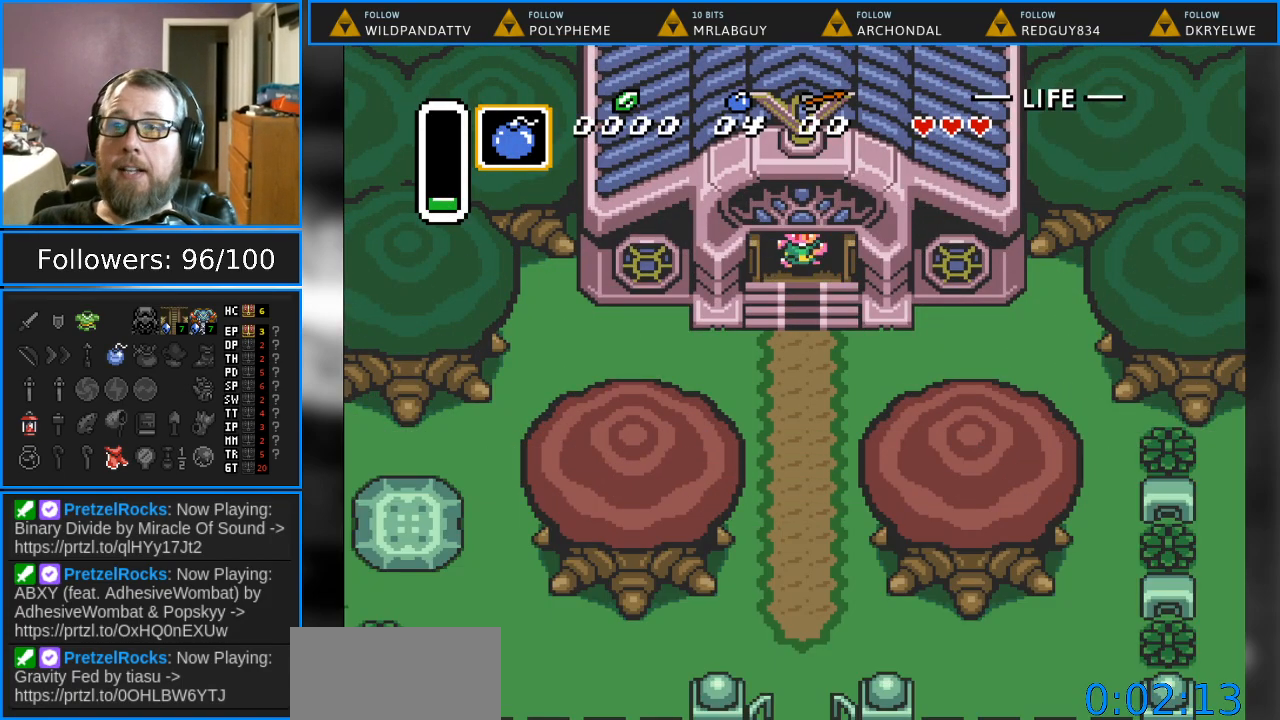
{"buttons": ["DPAD_DOWN"], "events": []}
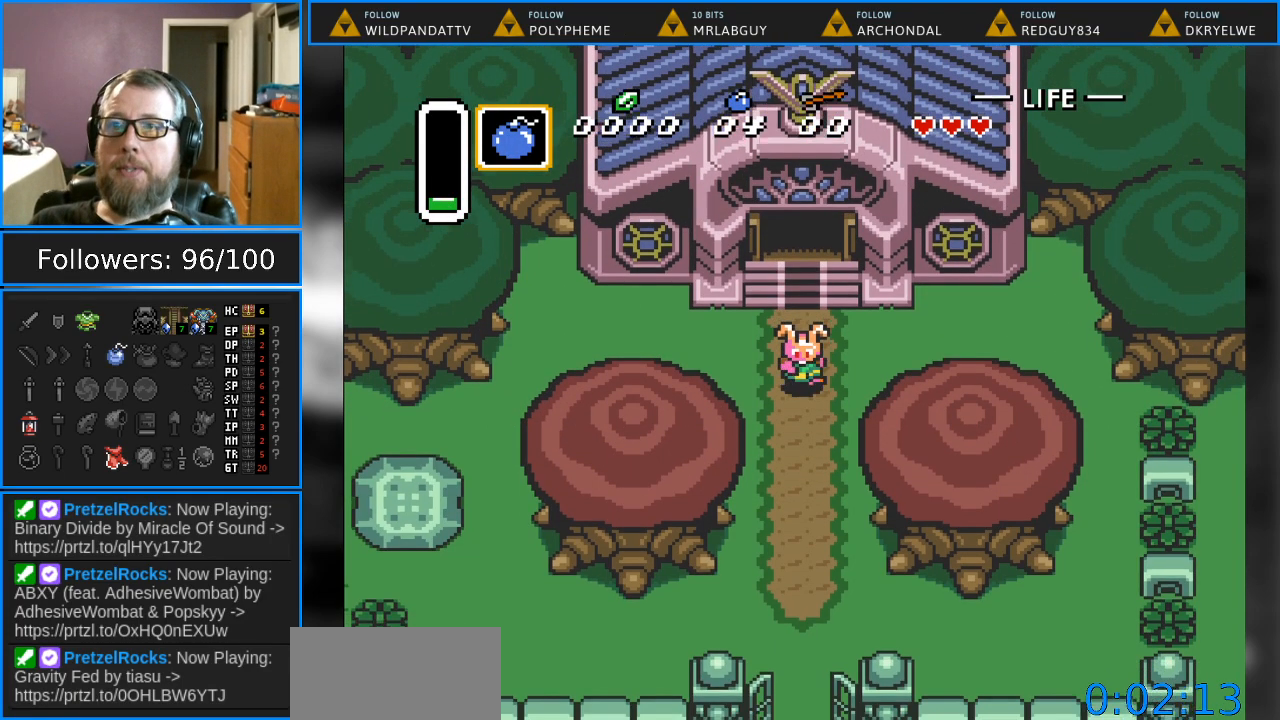
{"buttons": ["DPAD_DOWN"], "events": []}
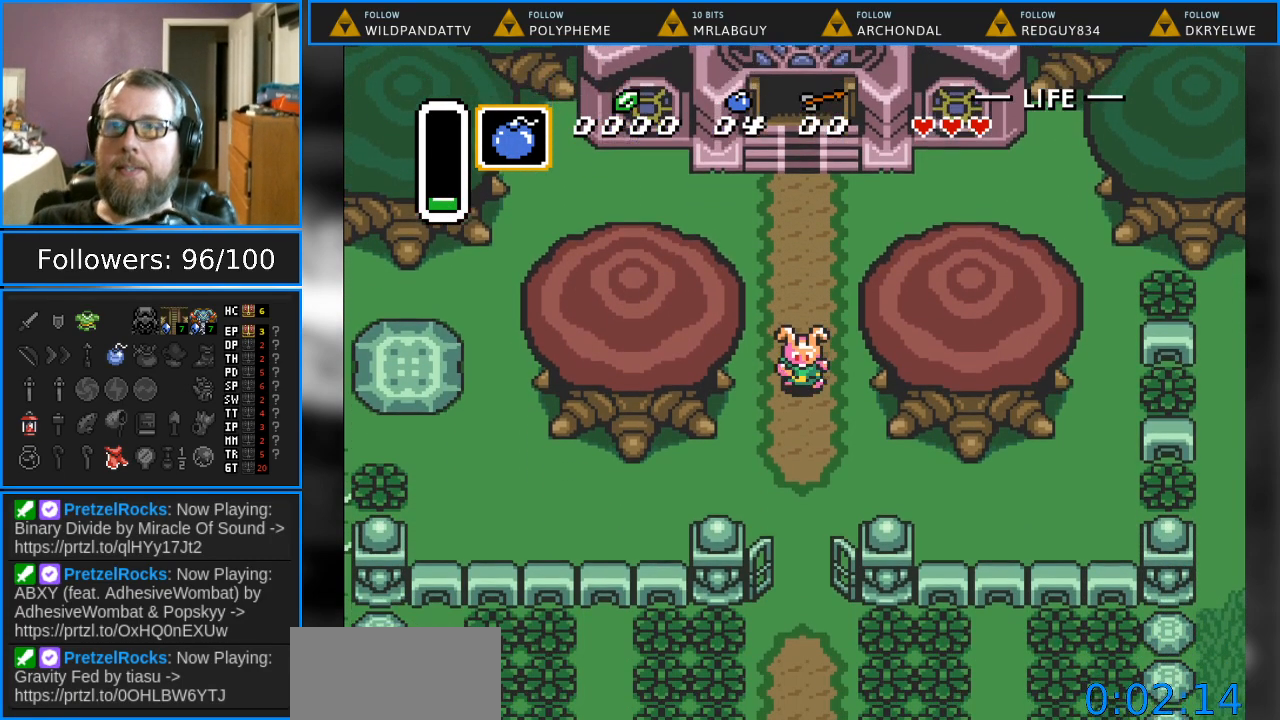
{"buttons": ["DPAD_DOWN"], "events": []}
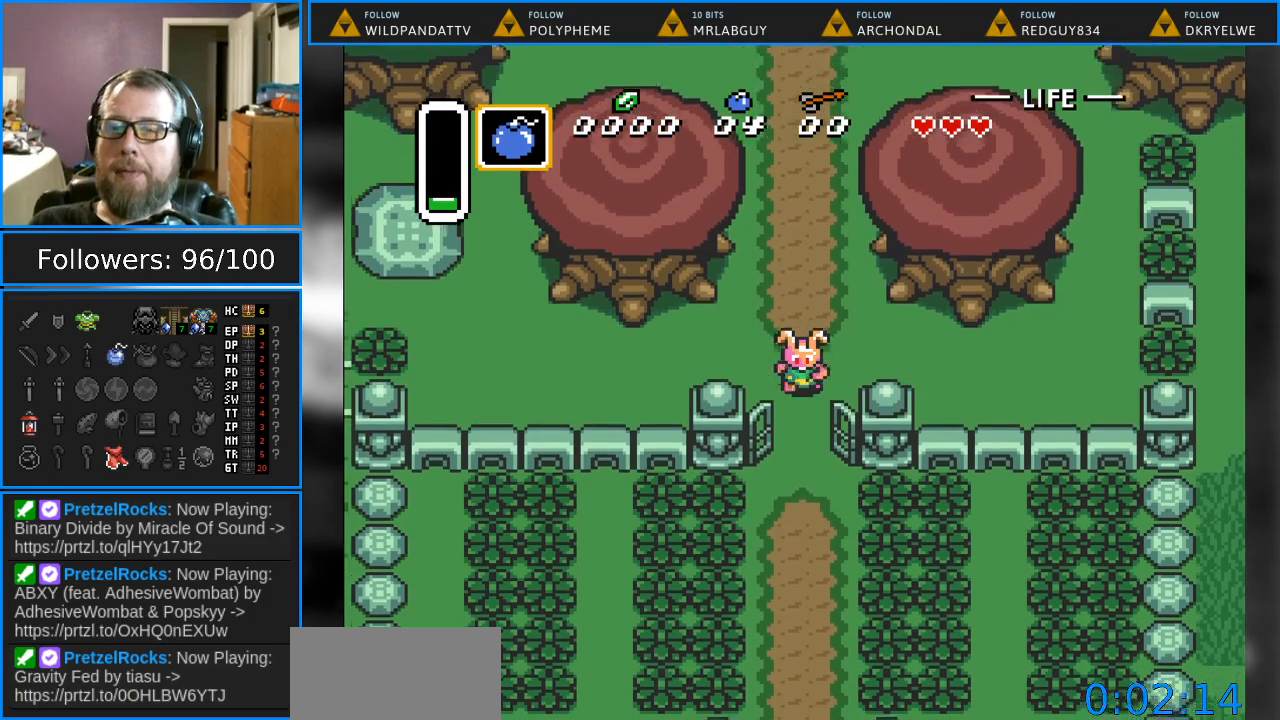
{"buttons": ["DPAD_DOWN"], "events": []}
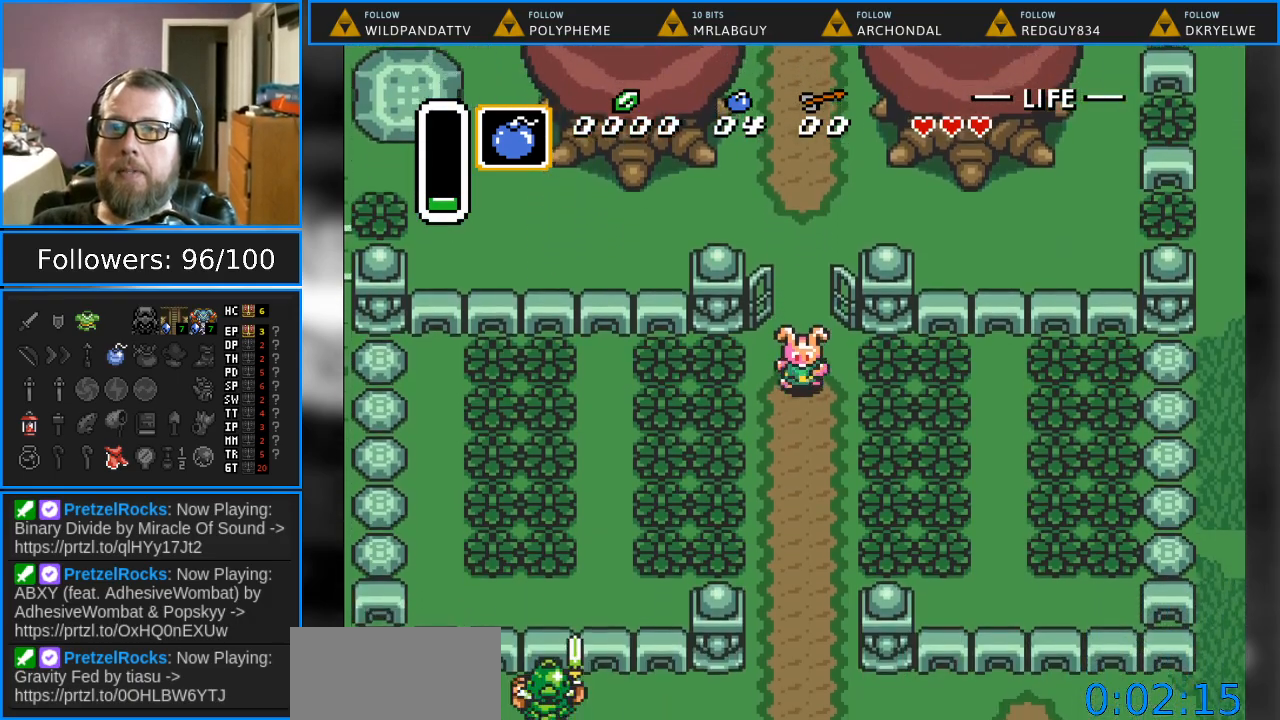
{"buttons": ["DPAD_DOWN"], "events": []}
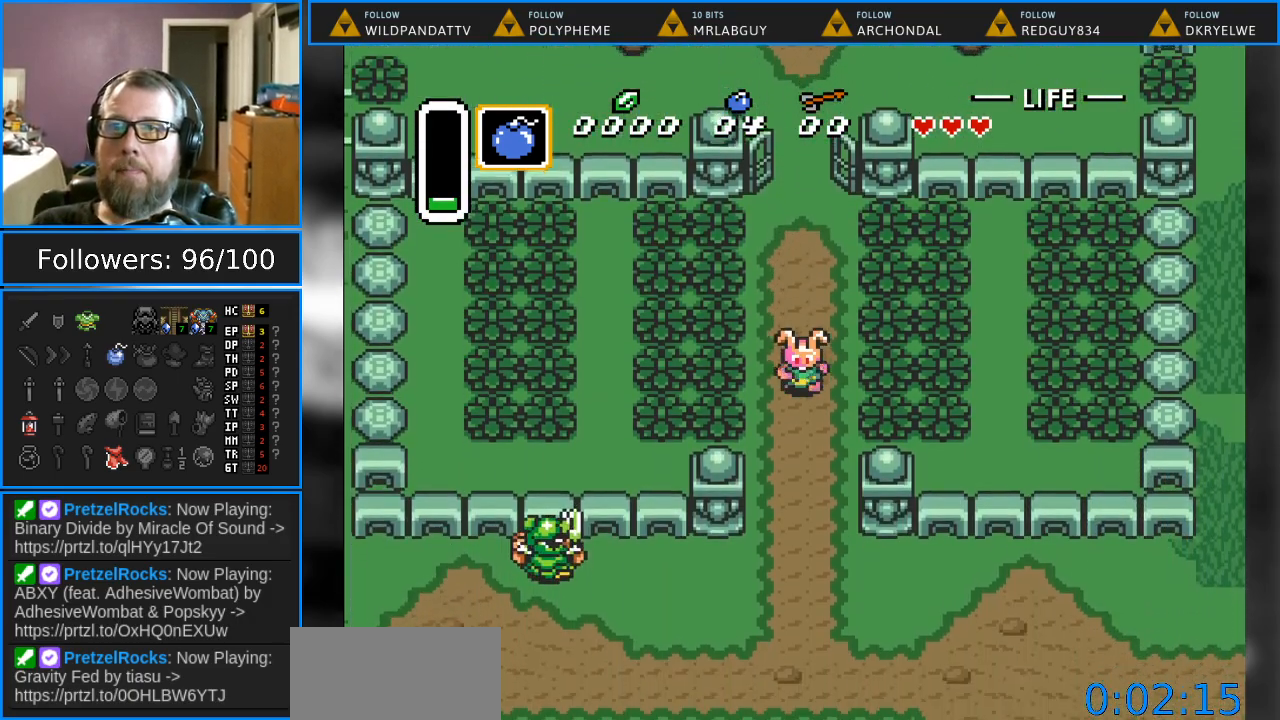
{"buttons": ["DPAD_DOWN"], "events": []}
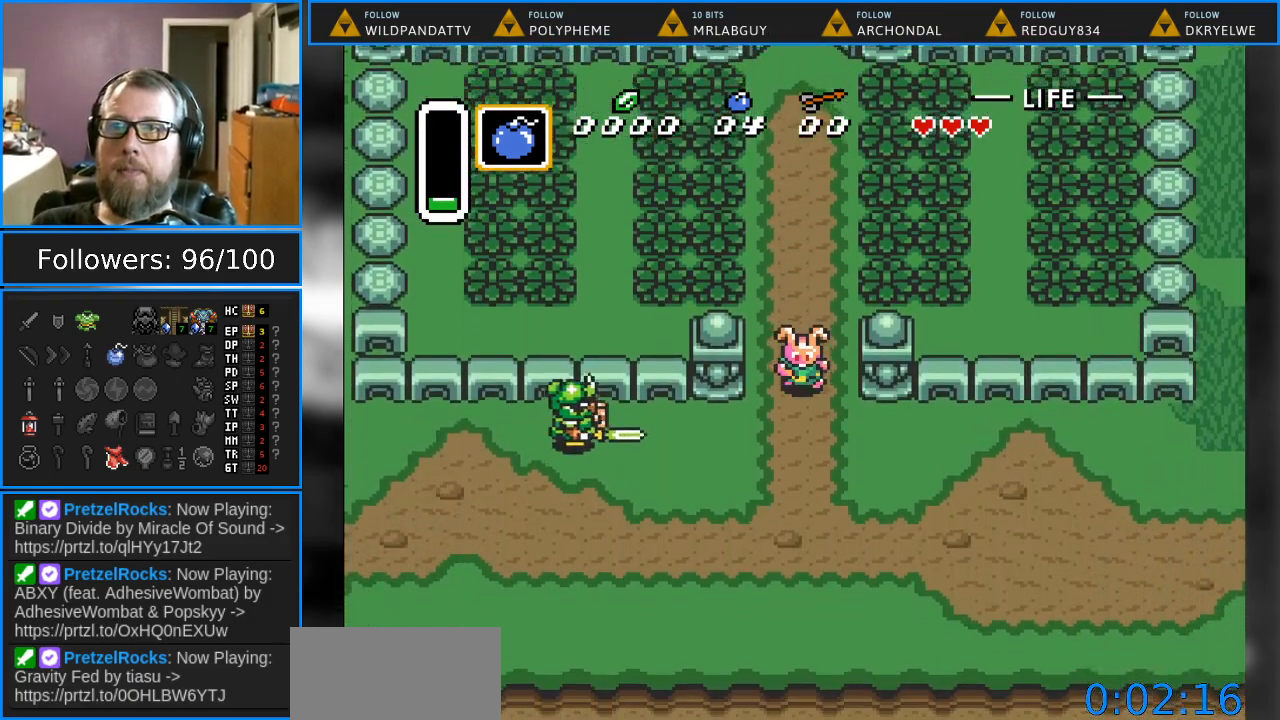
{"buttons": ["DPAD_DOWN", "DPAD_LEFT"], "events": [[467, "DPAD_LEFT", "down"]]}
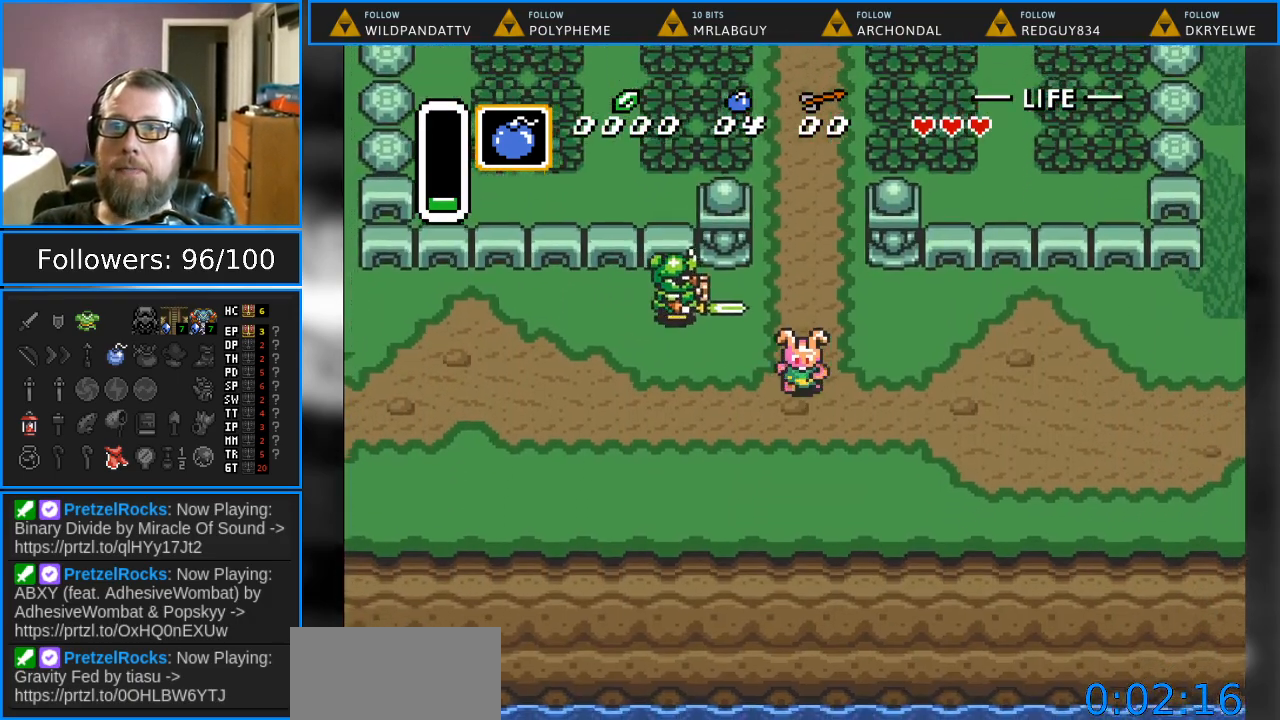
{"buttons": ["DPAD_LEFT"], "events": [[317, "DPAD_DOWN", "up"]]}
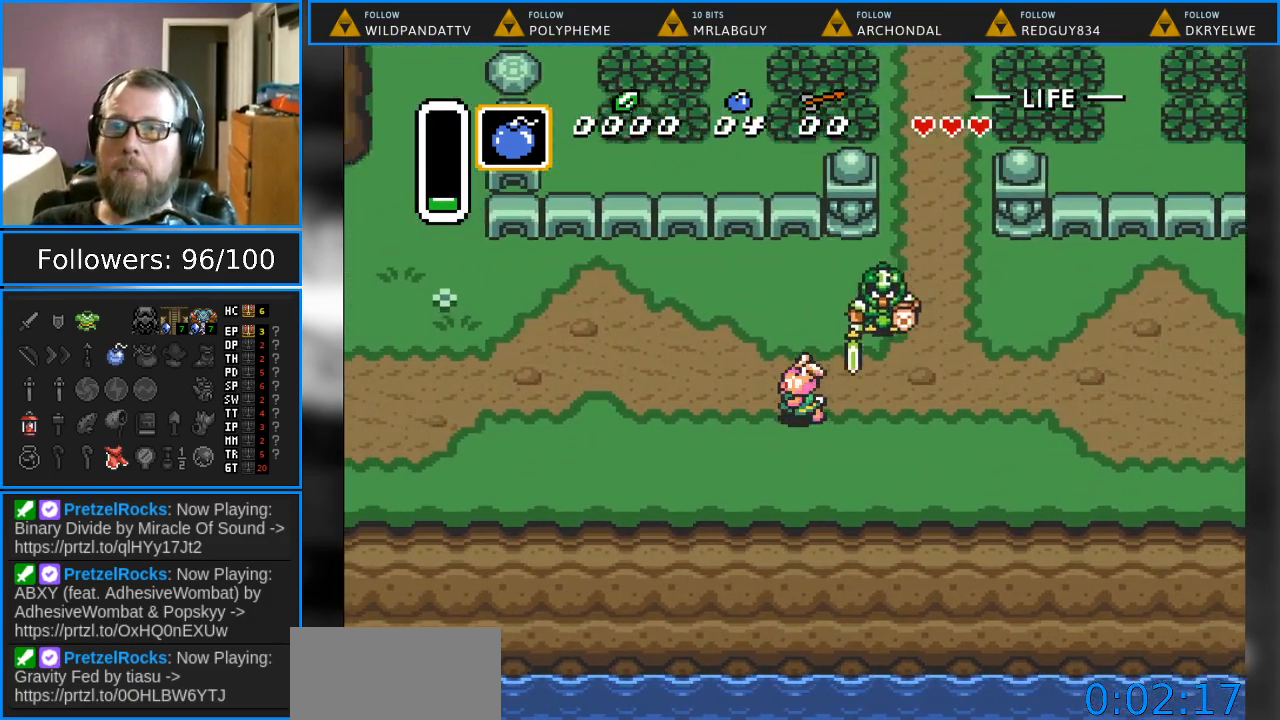
{"buttons": ["DPAD_LEFT"], "events": []}
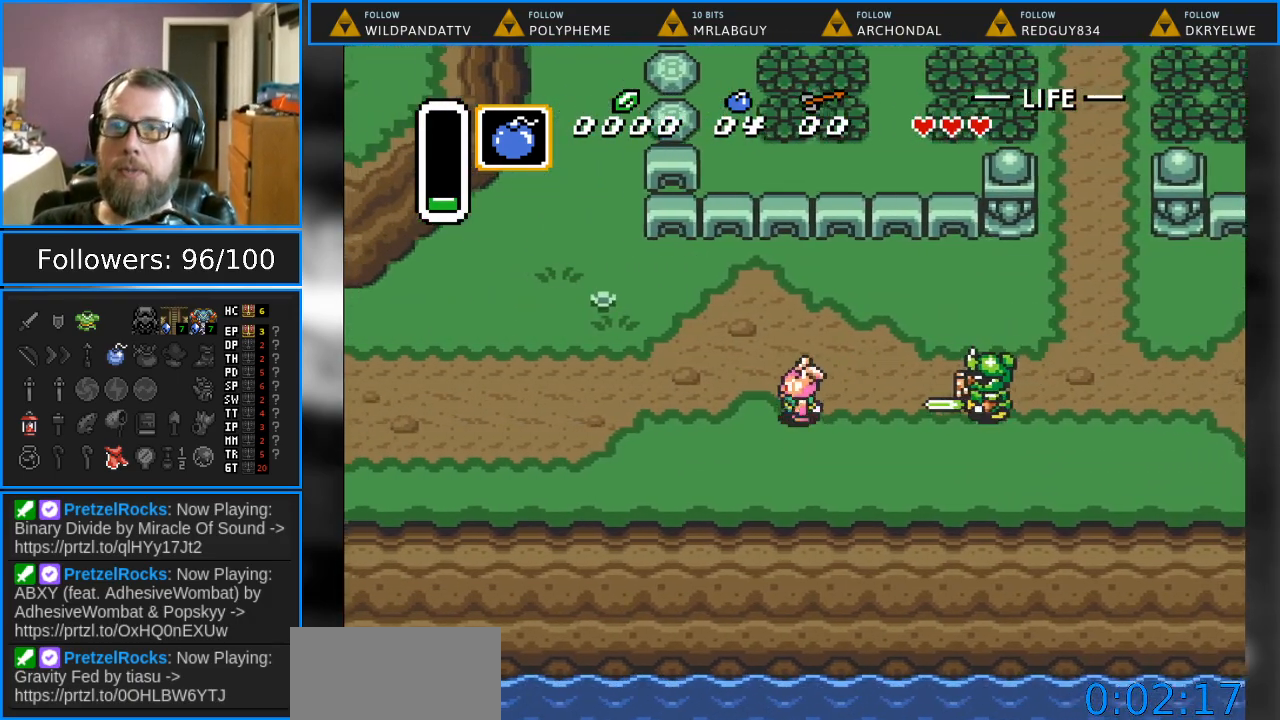
{"buttons": ["B", "DPAD_LEFT"], "events": [[450, "B", "down"]]}
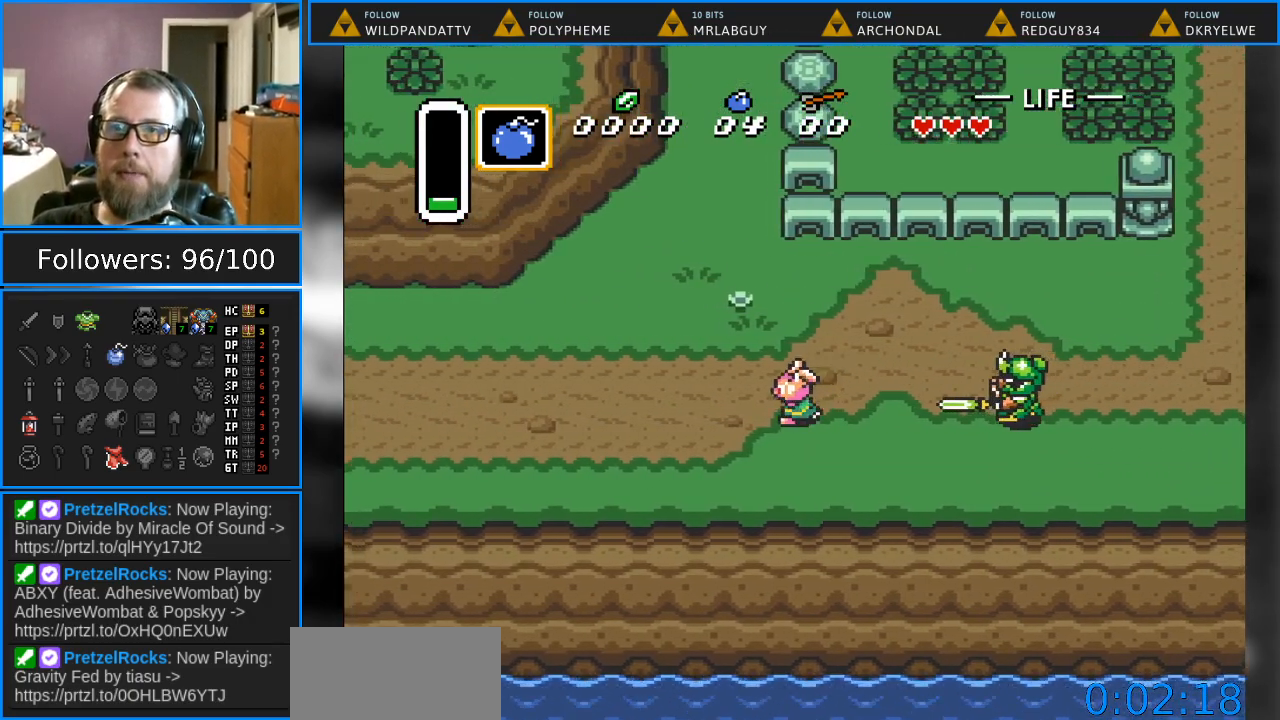
{"buttons": ["DPAD_LEFT"], "events": [[100, "B", "up"]]}
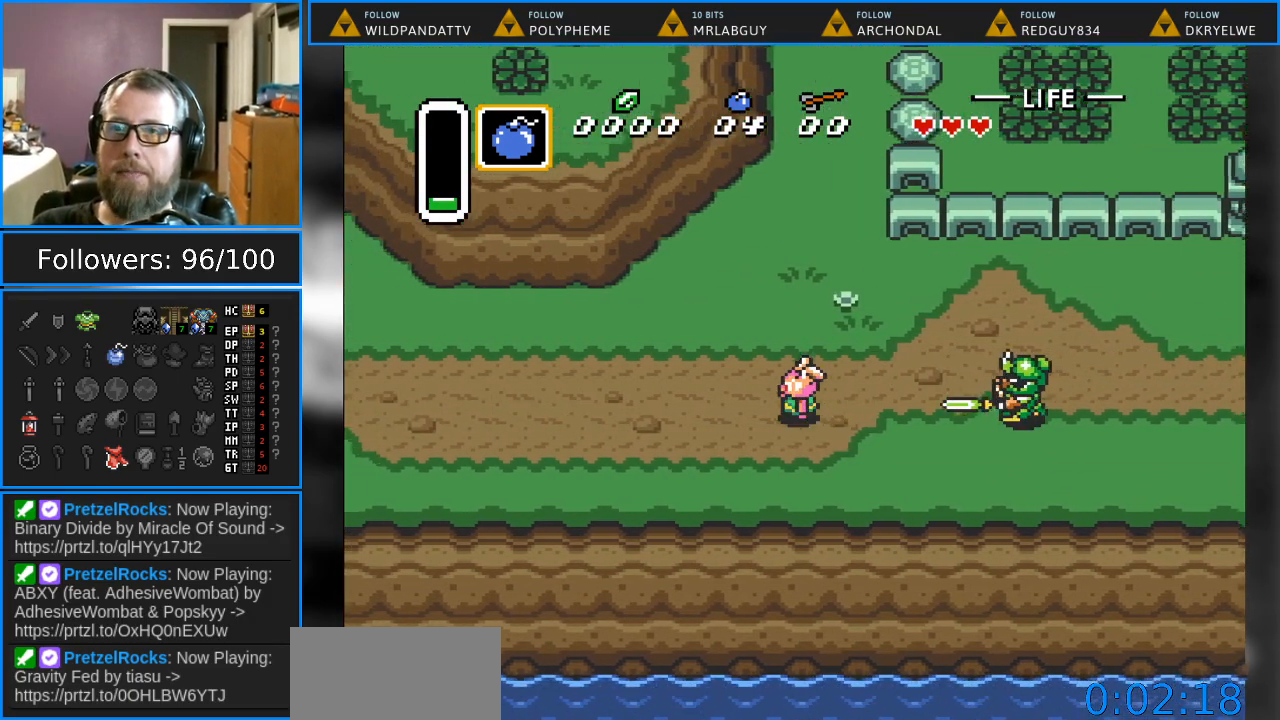
{"buttons": ["DPAD_LEFT"], "events": []}
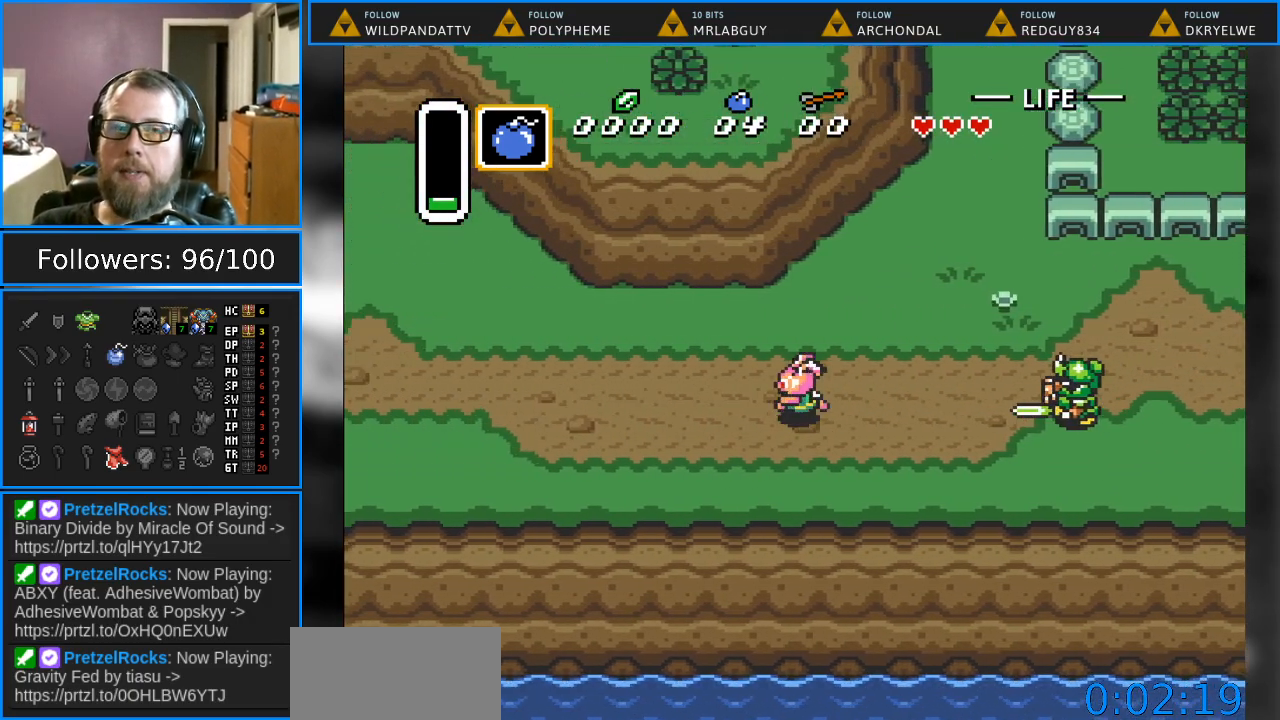
{"buttons": ["DPAD_LEFT"], "events": []}
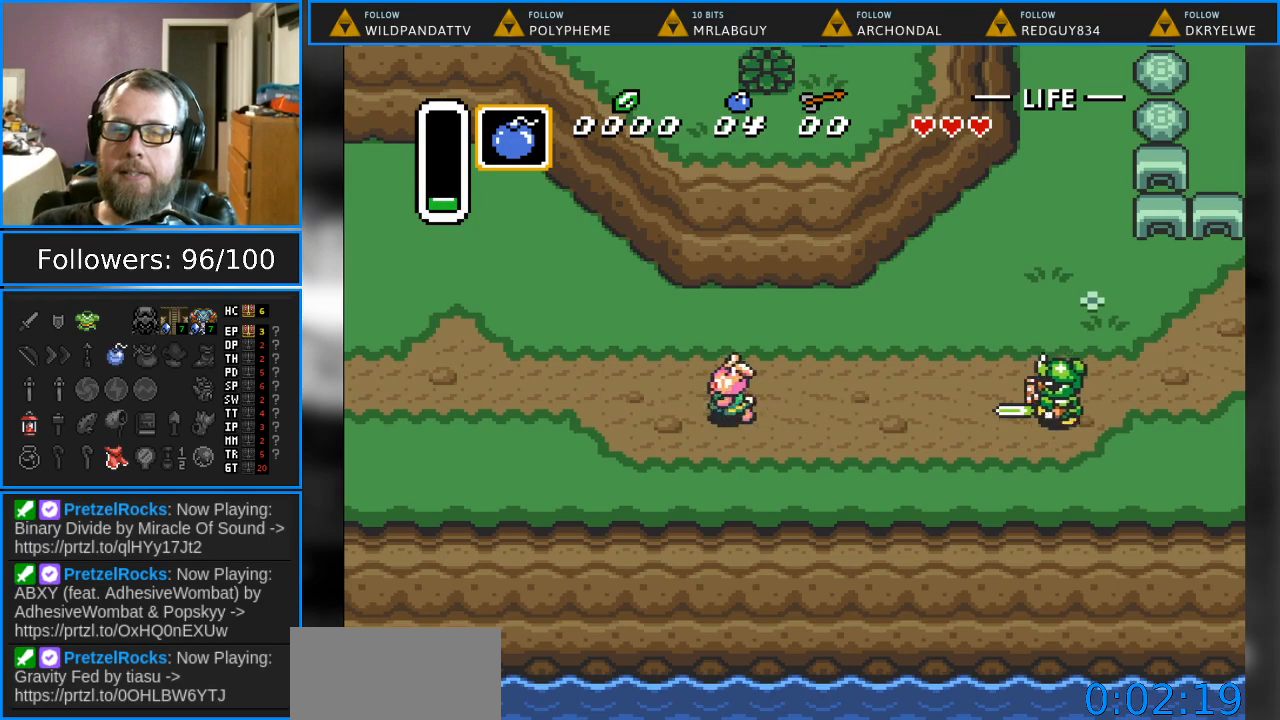
{"buttons": ["DPAD_LEFT"], "events": []}
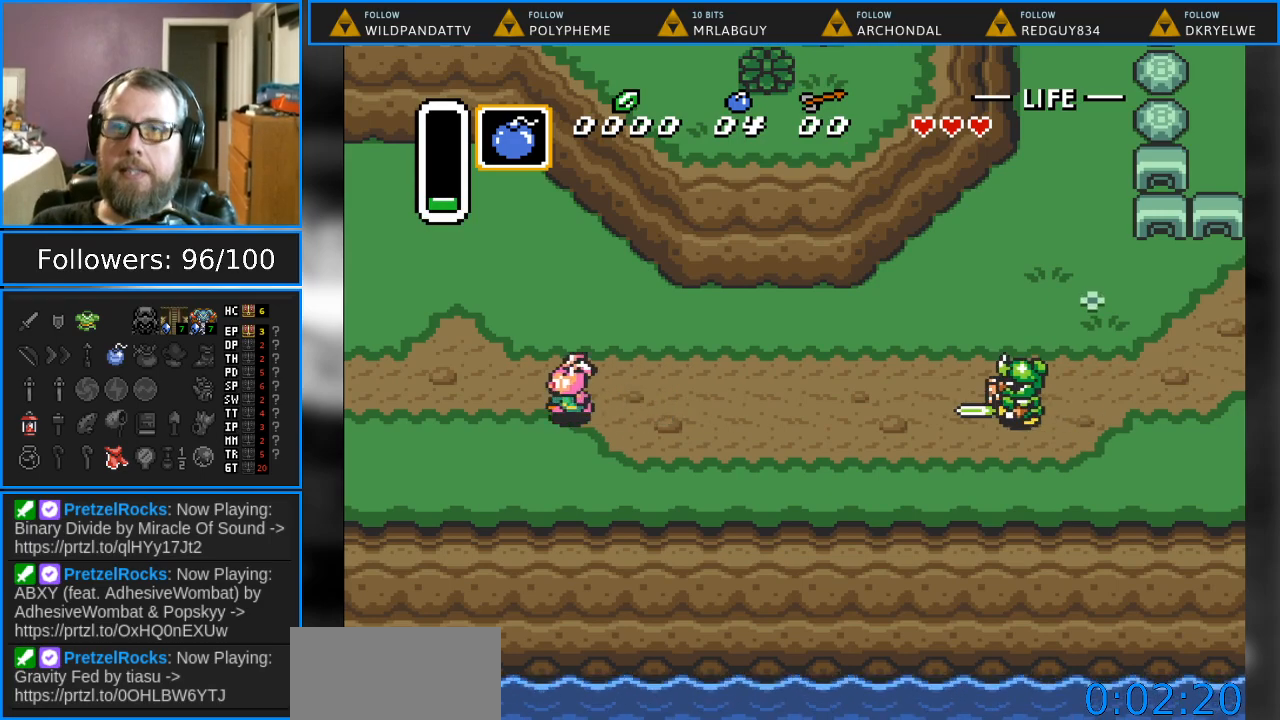
{"buttons": ["DPAD_LEFT"], "events": [[50, "DPAD_UP", "down"], [400, "DPAD_UP", "up"]]}
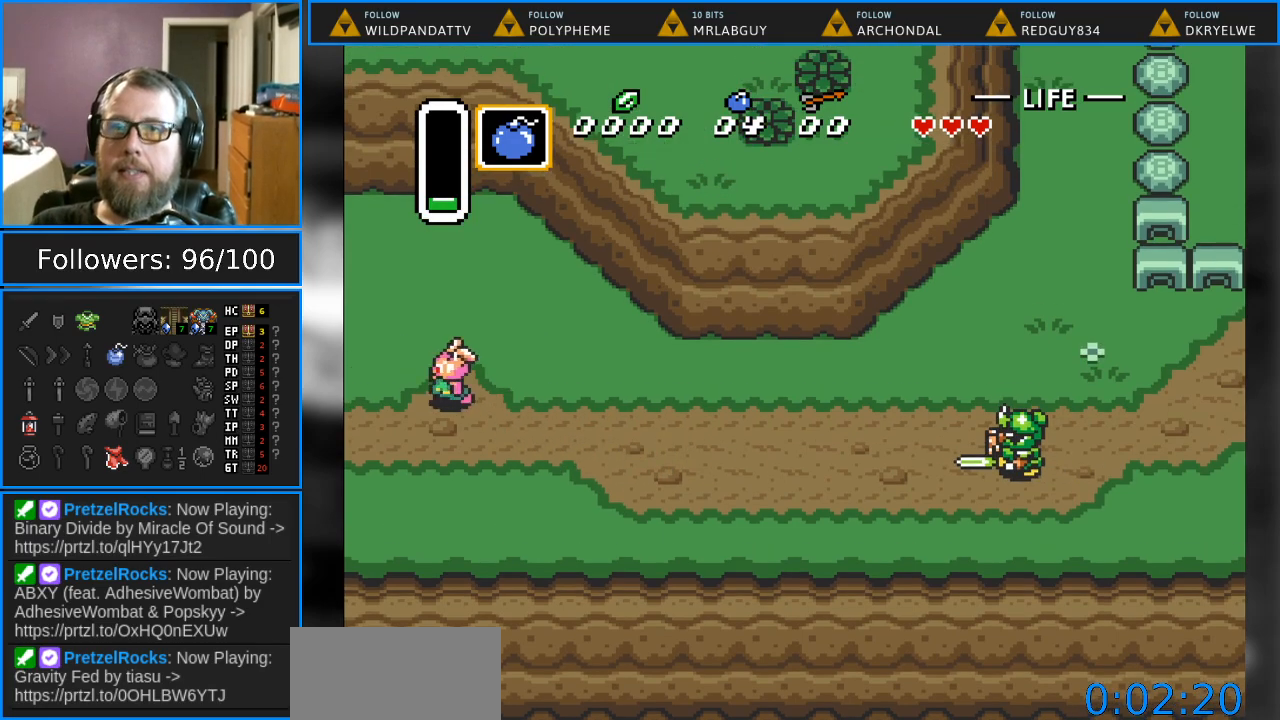
{"buttons": ["DPAD_LEFT"], "events": []}
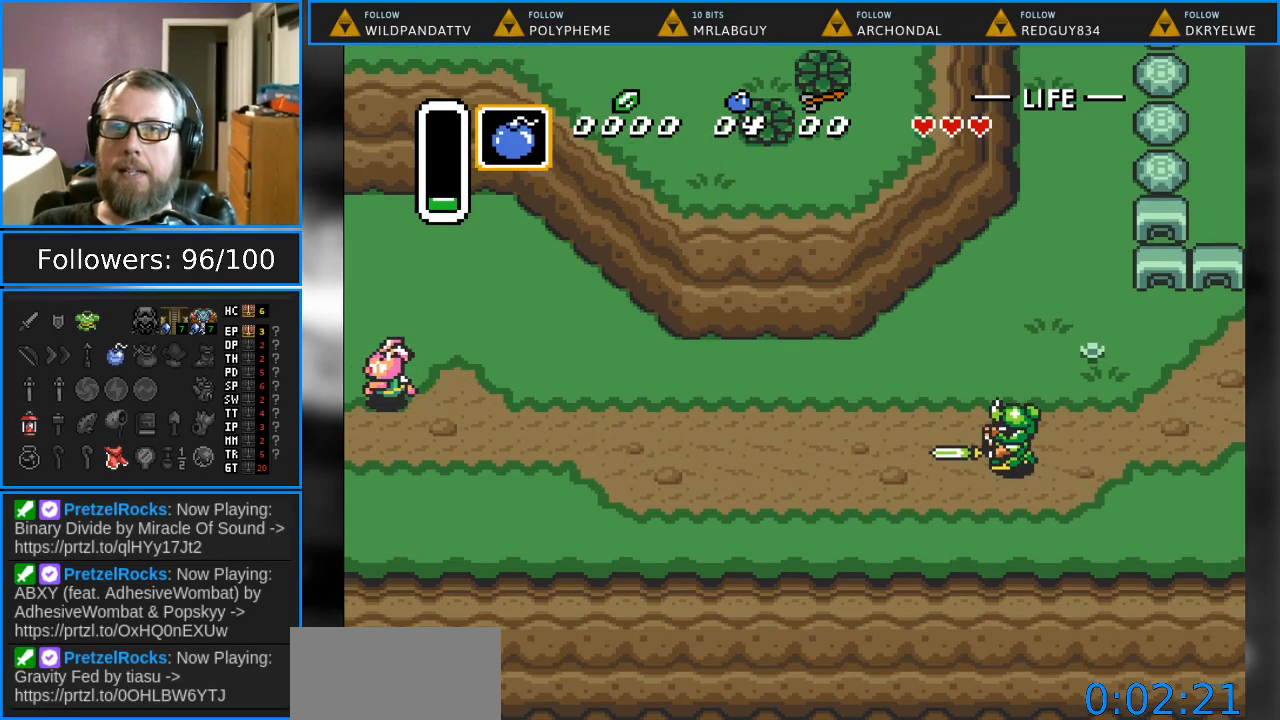
{"buttons": ["DPAD_LEFT"], "events": [[33, "DPAD_LEFT", "up"], [400, "DPAD_LEFT", "down"]]}